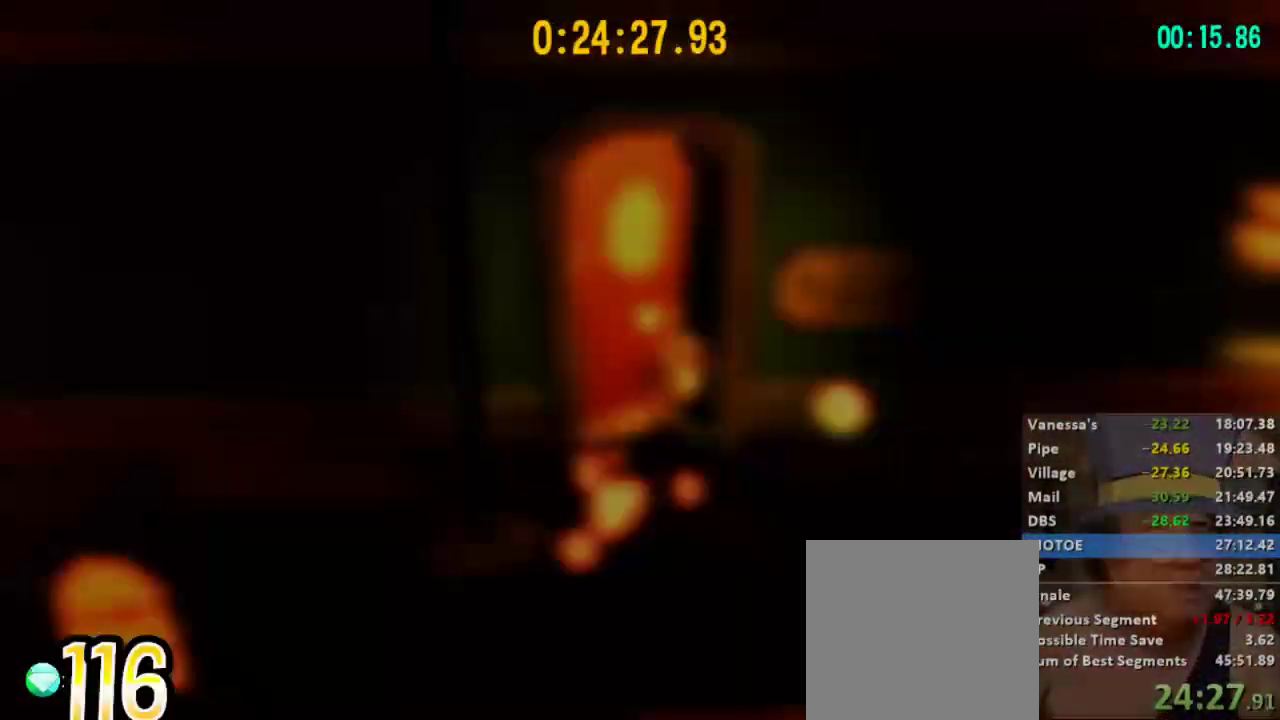
Gameplay with a controller (Xbox layout); each line is a JSON object with the inputs held at the frame after it (dt_ms = milliseconds from this image to that frame). "events" lists button and stick changes between this image and that frame as [ms after this image, input, new state], when the widget could be followed in between.
{"dt_ms": 500, "buttons": ["L2"], "left_stick": "up", "right_stick": "center", "events": [[33, "L2", "down"]]}
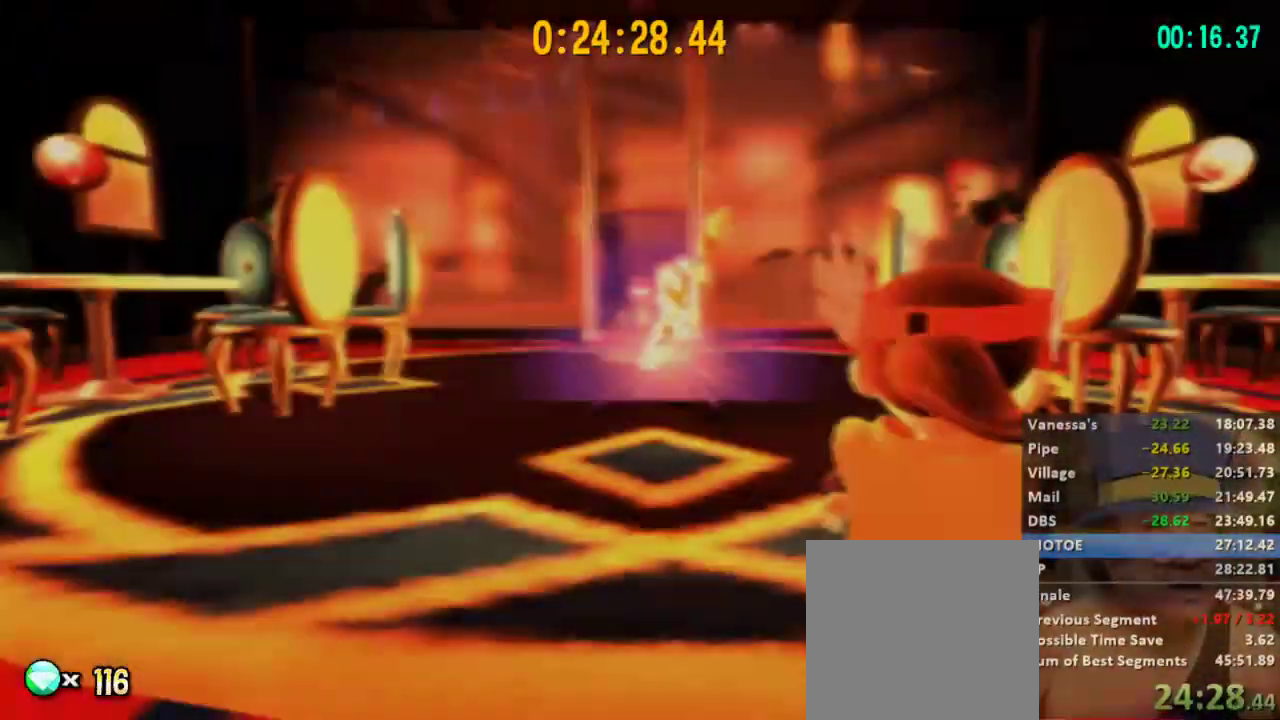
{"dt_ms": 500, "buttons": ["L2"], "left_stick": "up-left", "right_stick": "right", "events": [[67, "right_stick", "right"], [233, "right_stick", "center"], [400, "left_stick", "up-left"], [400, "right_stick", "right"]]}
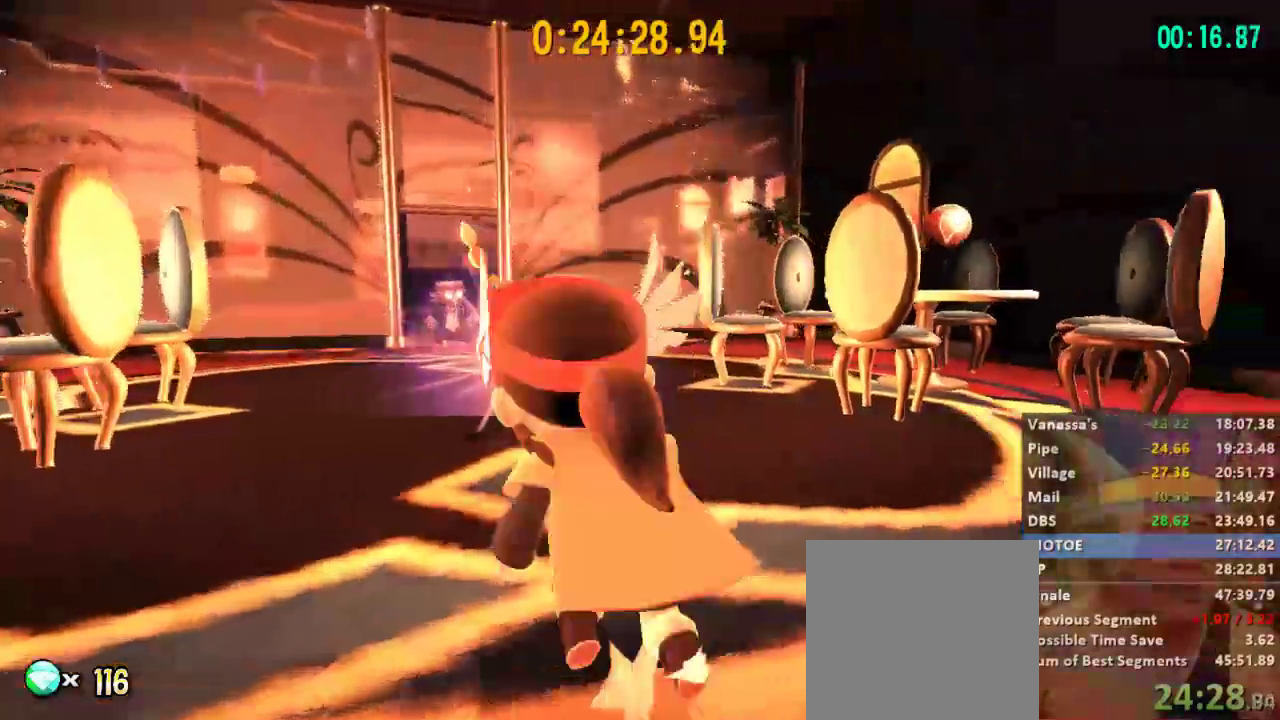
{"dt_ms": 500, "buttons": ["L2"], "left_stick": "right", "right_stick": "right", "events": [[67, "right_stick", "center"], [200, "right_stick", "right"], [433, "left_stick", "up-right"], [500, "left_stick", "right"]]}
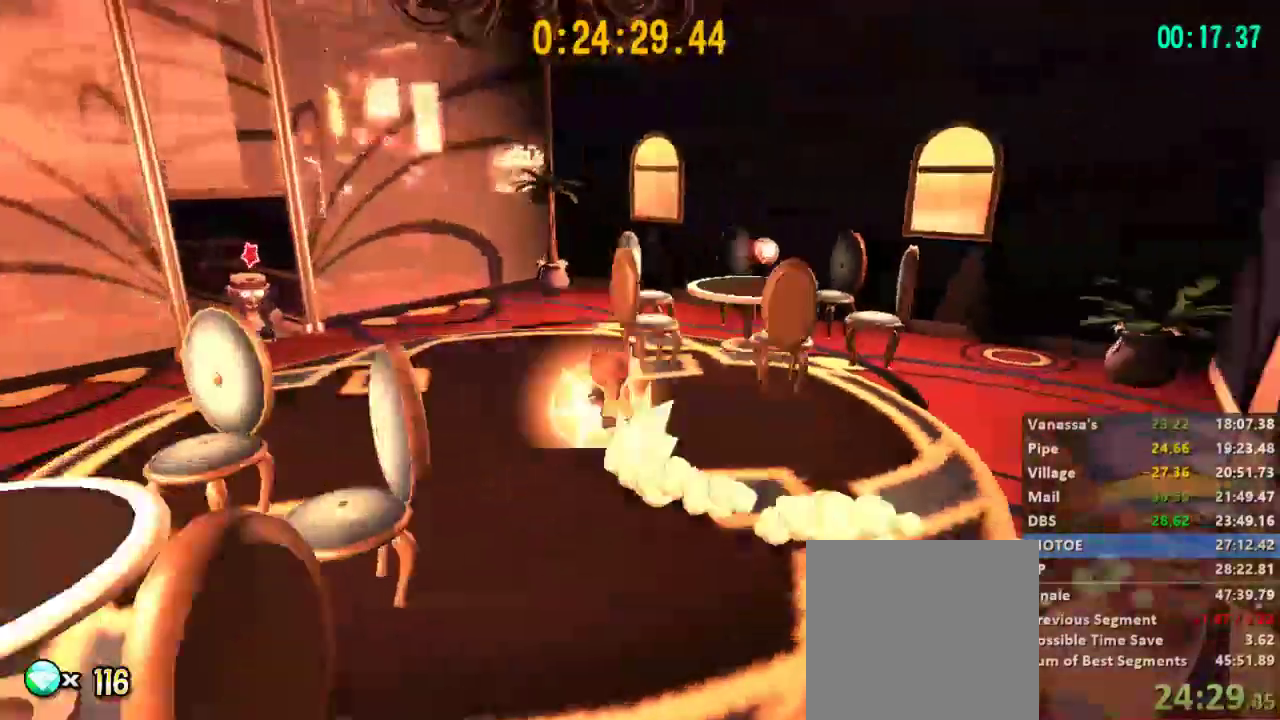
{"dt_ms": 500, "buttons": ["L2"], "left_stick": "up-right", "right_stick": "center", "events": [[467, "right_stick", "center"], [500, "left_stick", "up-right"]]}
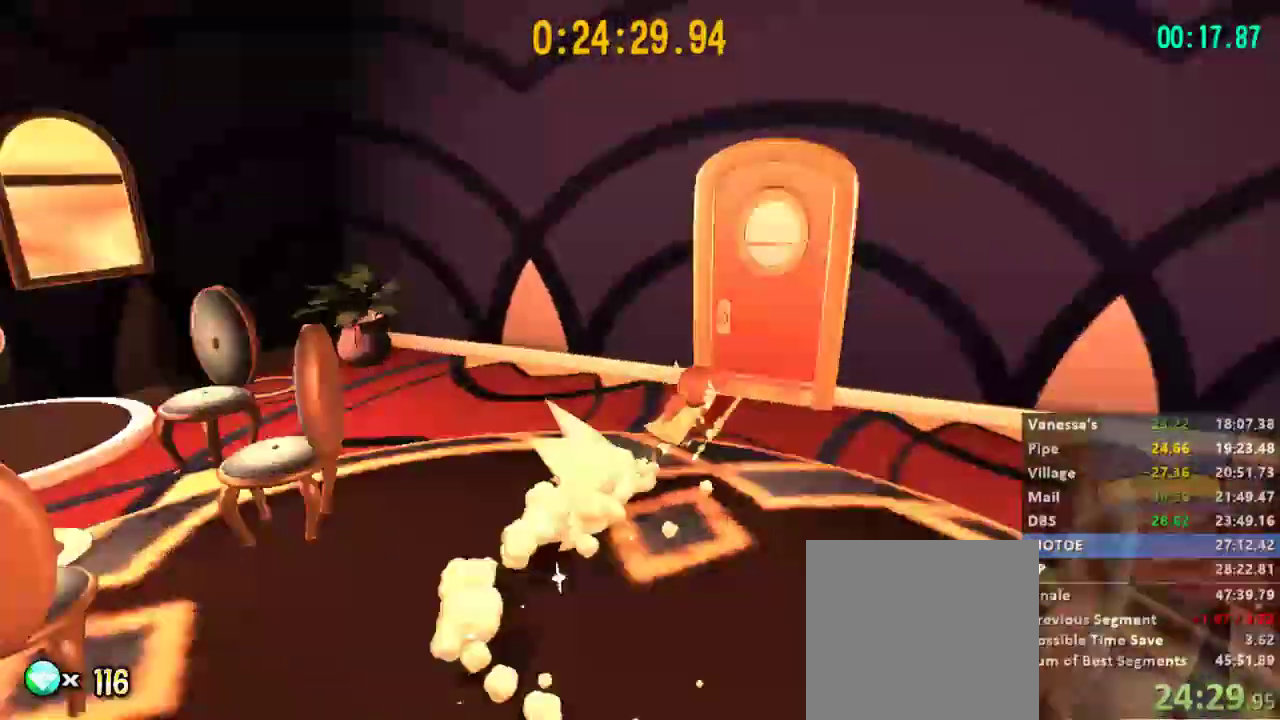
{"dt_ms": 1000, "buttons": ["L2"], "left_stick": "up-left", "right_stick": "left", "events": [[167, "left_stick", "up"], [333, "right_stick", "left"], [567, "right_stick", "center"], [767, "right_stick", "left"], [900, "left_stick", "up-left"], [900, "right_stick", "center"], [967, "right_stick", "left"]]}